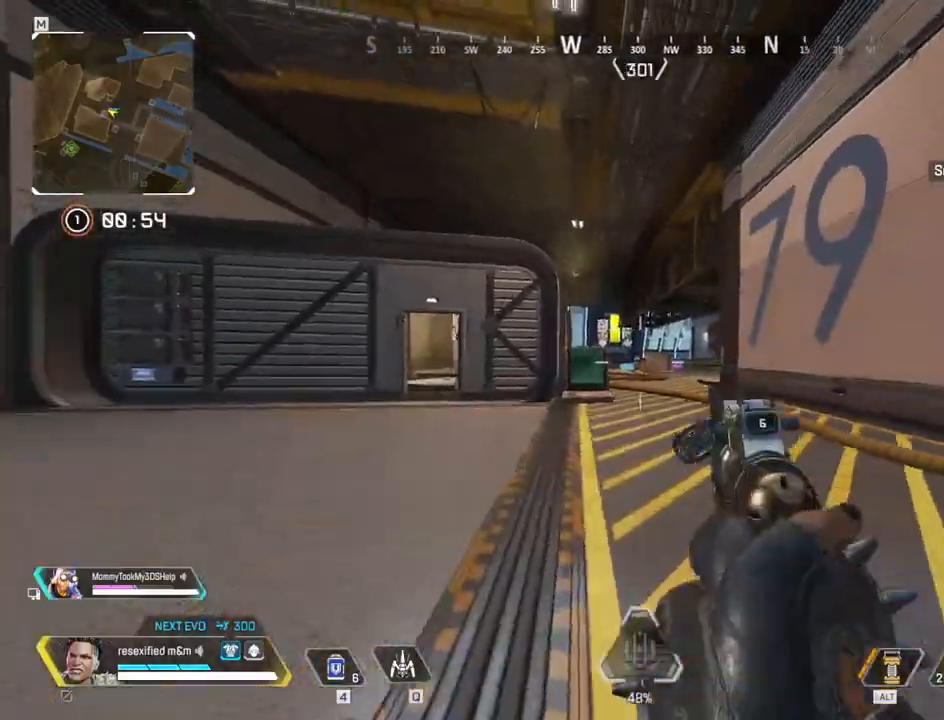
Gameplay with keyboard and mouse; each line is a JSON object with the keys and mouse buttons held at the frame after it. "events" lists presses ("down") and releases ("up") of "1", "2", "3", "4", "5", "a", "alt", "c", "caps_lock", "ctrl", "d", "e", "f", "g", "q", "r", "s", "shift", "space", "t", "tab", "v", "w", "x", "z", "mouse_left", "mouse_wheel" and "mouse_right" between this image and that frame as [ms after this image, input, new state], when the widget could be followed in between. "mouse_left", "mouse_wheel", "mouse_right" = the "left", "wheel", "right" buttons of the "mouse" list. No other keys are recorded. "wheel" means that the mouse wheel is clicked or scrolled. Not read: mouse_move.
{"keys": ["d", "shift"], "mouse": ["left", "right"], "events": [[17, "d", "down"], [67, "a", "up"], [167, "shift", "up"], [267, "shift", "down"], [400, "mouse_left", "down"]]}
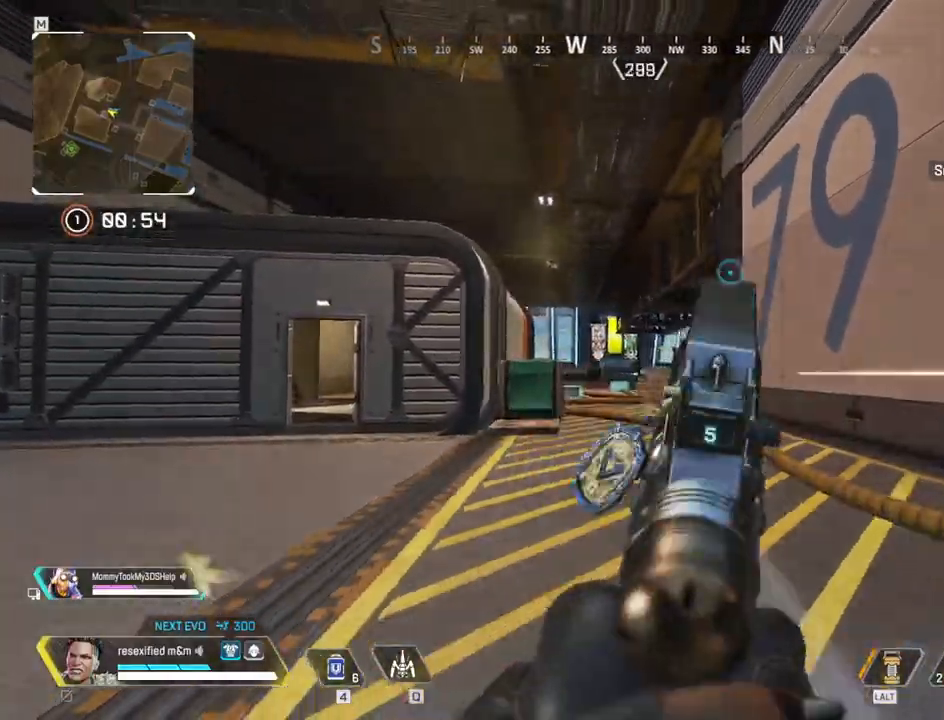
{"keys": ["a"], "mouse": ["right"]}
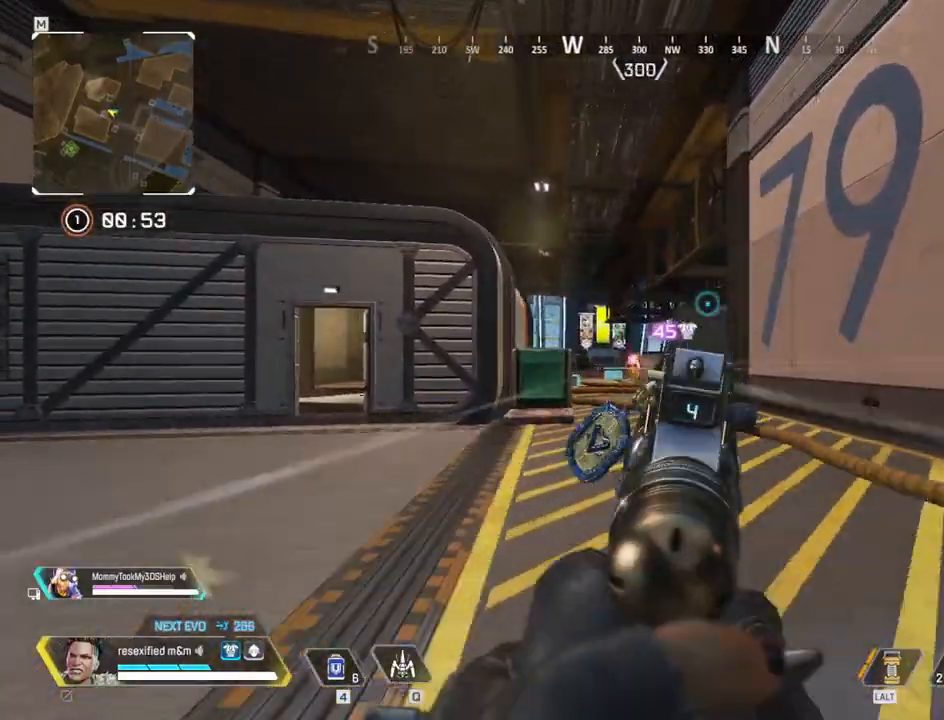
{"keys": ["d"], "mouse": ["right"], "events": [[117, "d", "down"], [150, "a", "up"], [150, "mouse_left", "down"], [434, "mouse_left", "up"]]}
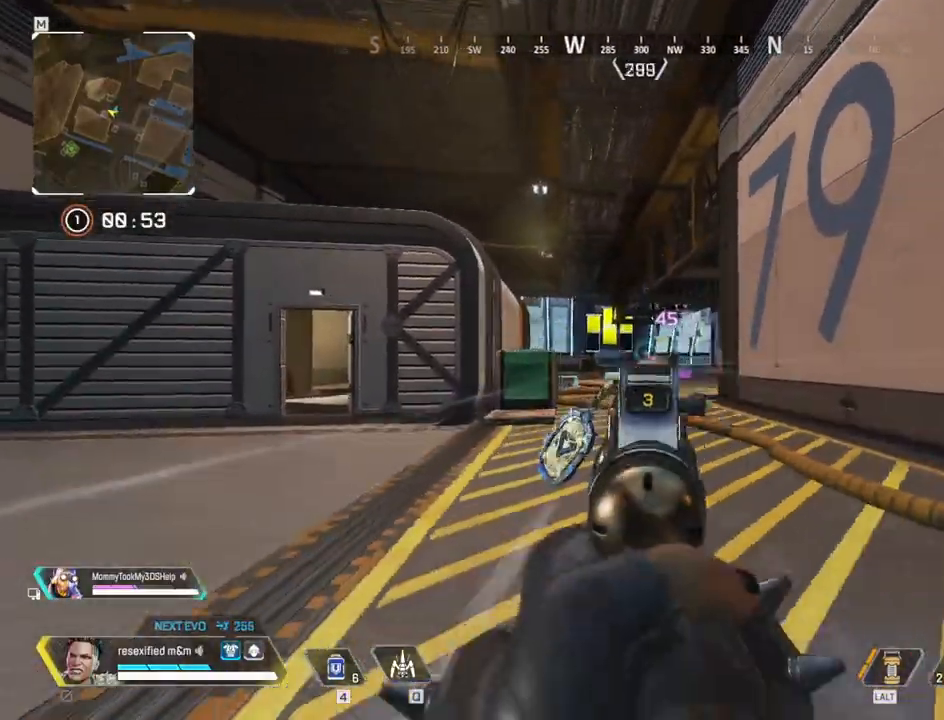
{"keys": ["d"], "mouse": ["right"]}
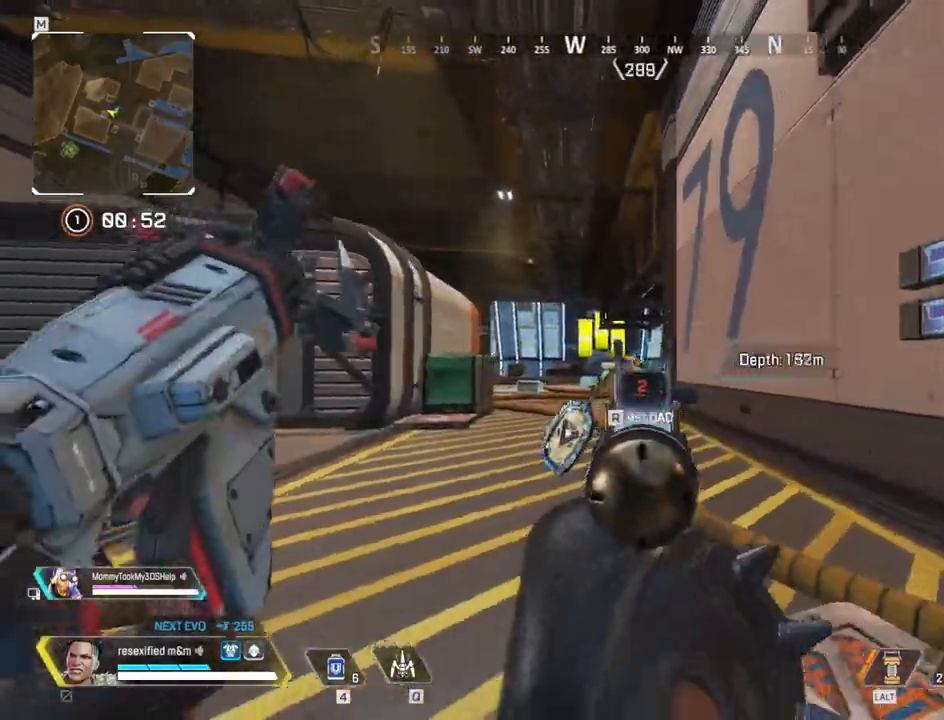
{"keys": ["d"], "mouse": ["right"], "events": [[34, "a", "down"], [84, "d", "up"], [417, "a", "up"], [417, "d", "down"]]}
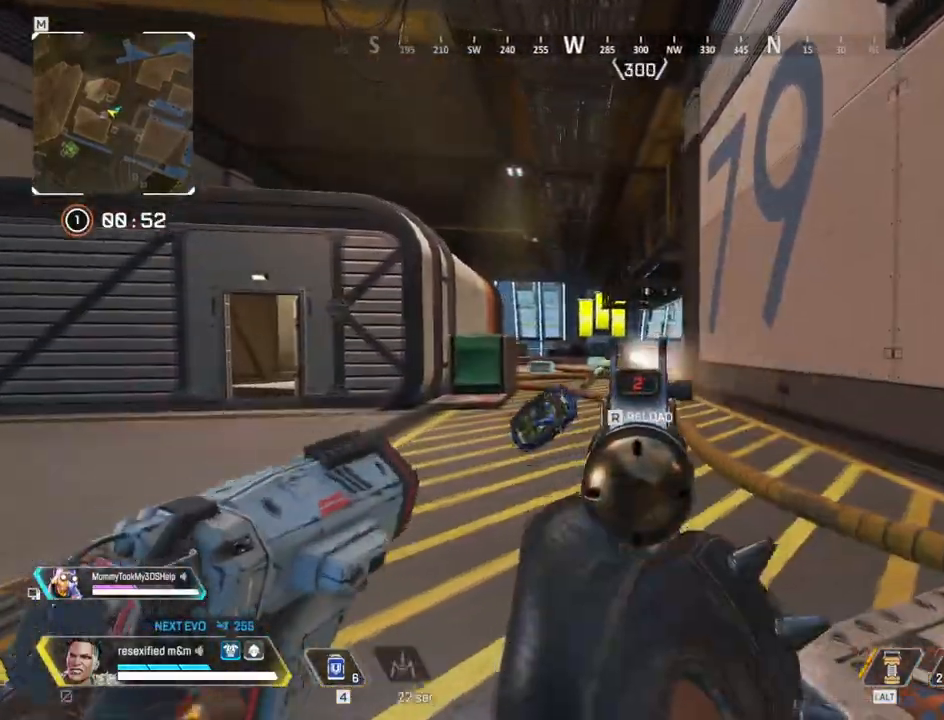
{"keys": ["d"], "mouse": ["right"], "events": []}
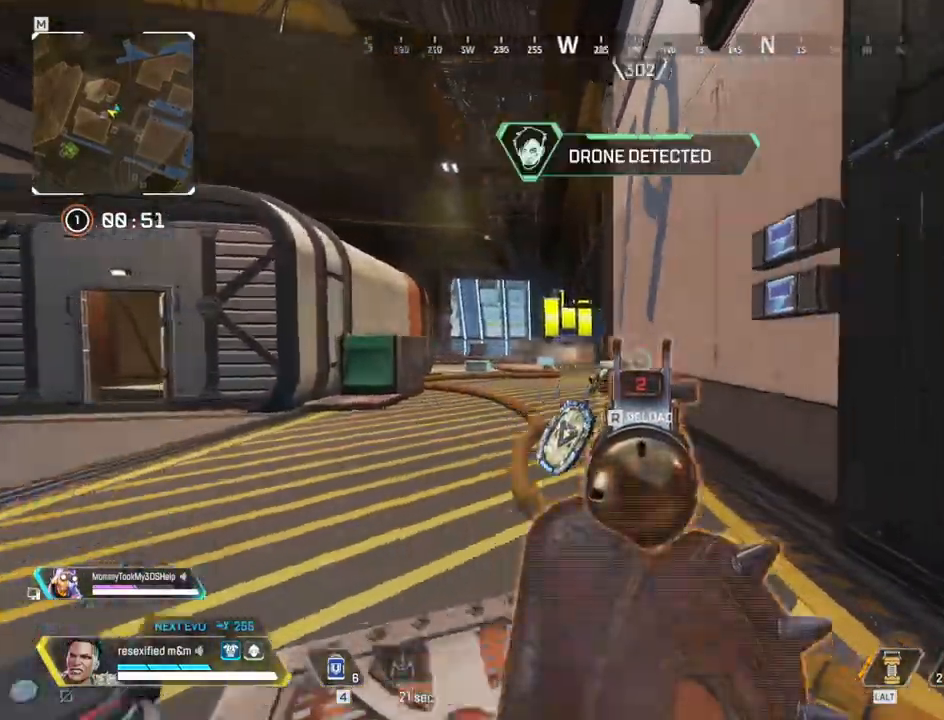
{"keys": ["shift", "w"], "mouse": [], "events": [[17, "mouse_right", "up"], [17, "shift", "down"], [67, "w", "down"], [84, "d", "up"], [217, "r", "down"], [350, "r", "up"]]}
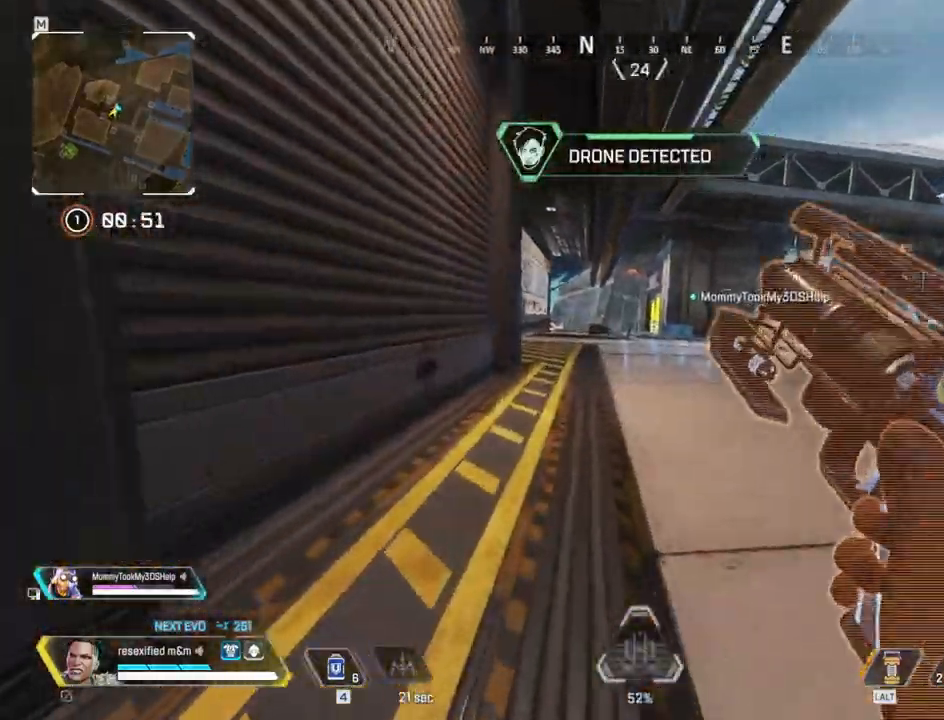
{"keys": ["shift", "w"], "mouse": []}
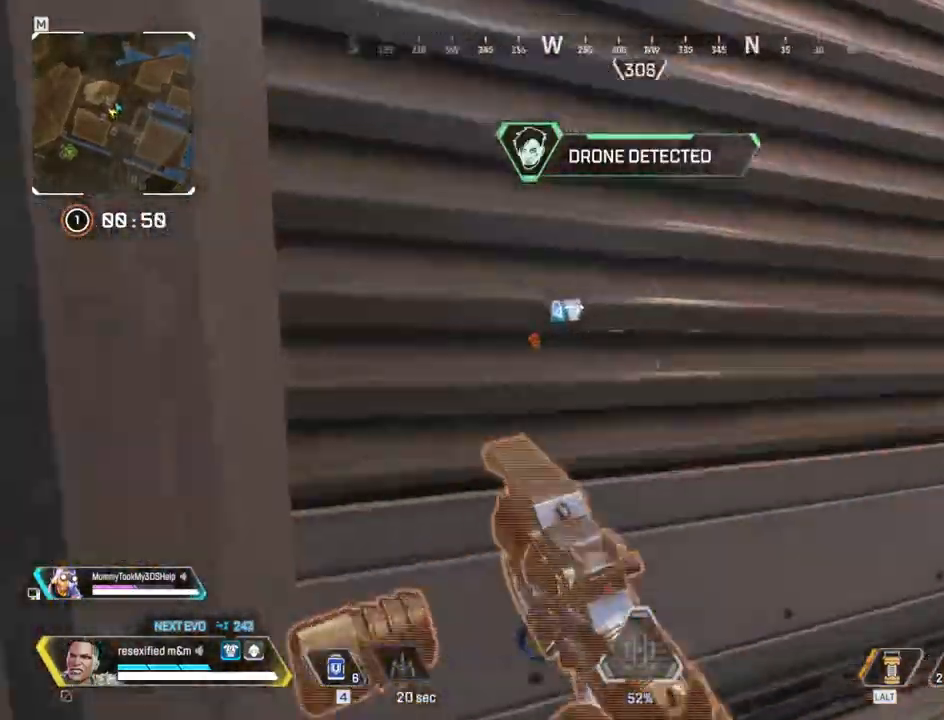
{"keys": ["shift", "w"], "mouse": [], "events": []}
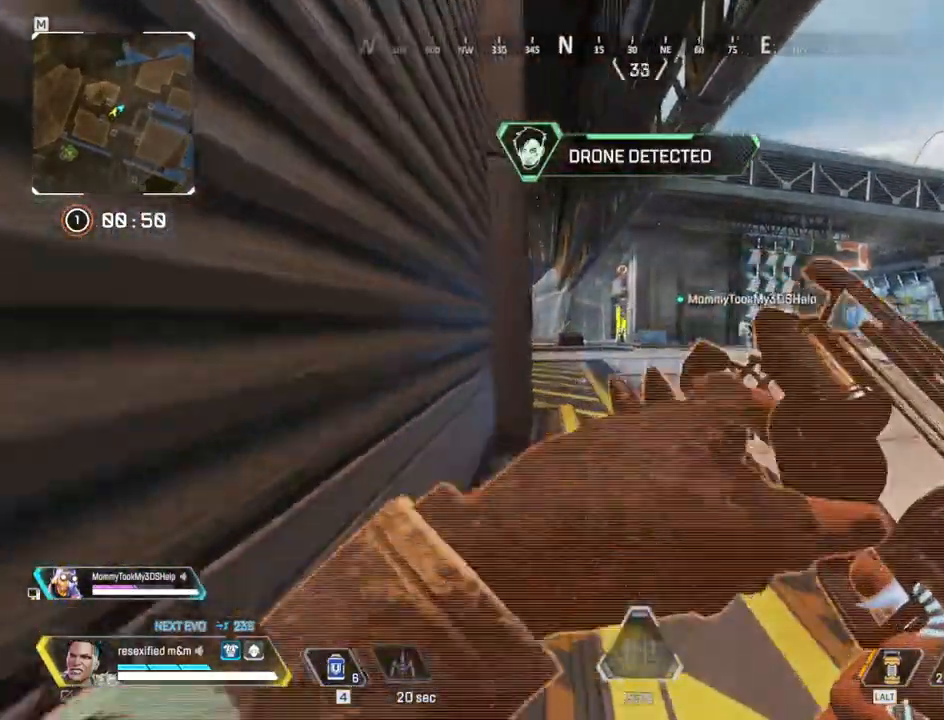
{"keys": ["c", "shift", "space", "w"], "mouse": [], "events": [[134, "c", "down"], [400, "space", "down"]]}
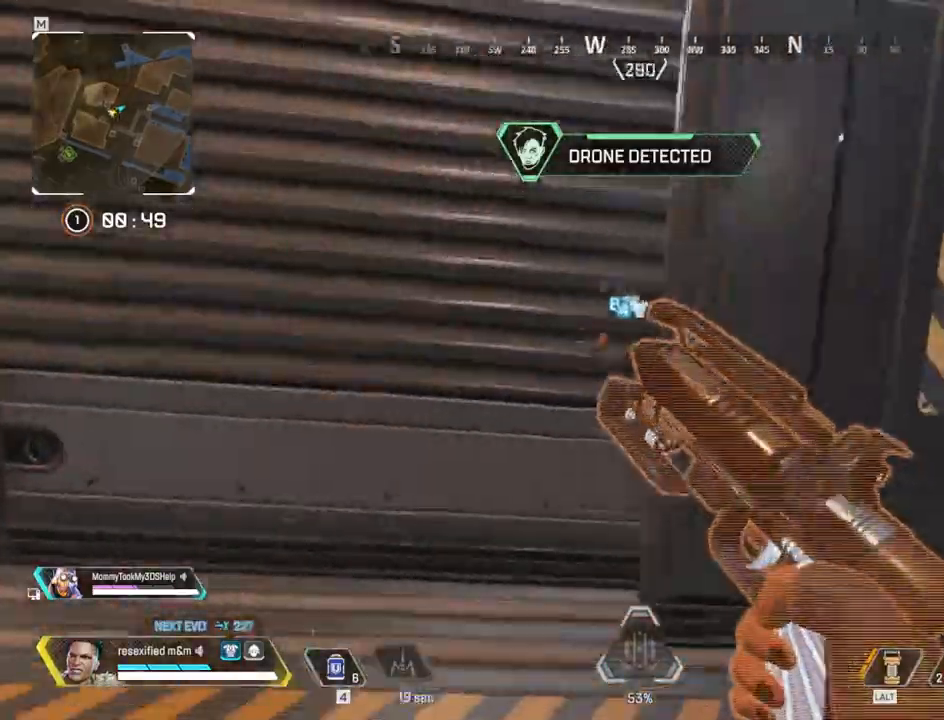
{"keys": ["c", "shift", "space"], "mouse": ["right"], "events": [[34, "w", "up"], [500, "mouse_right", "down"]]}
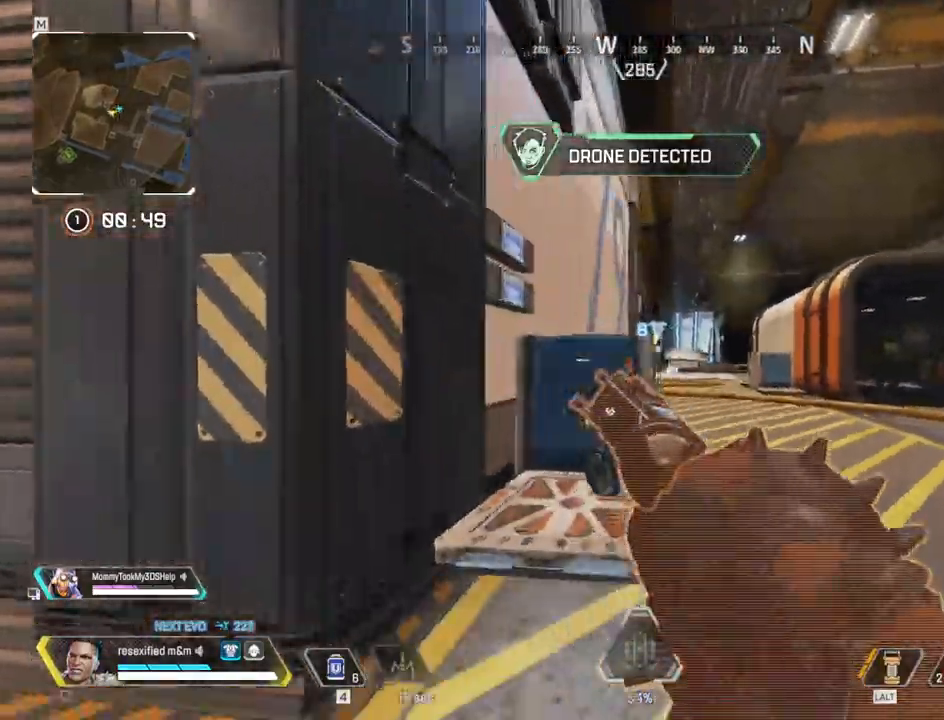
{"keys": ["d", "shift"], "mouse": ["right"], "events": [[150, "c", "up"], [150, "space", "up"], [350, "d", "down"]]}
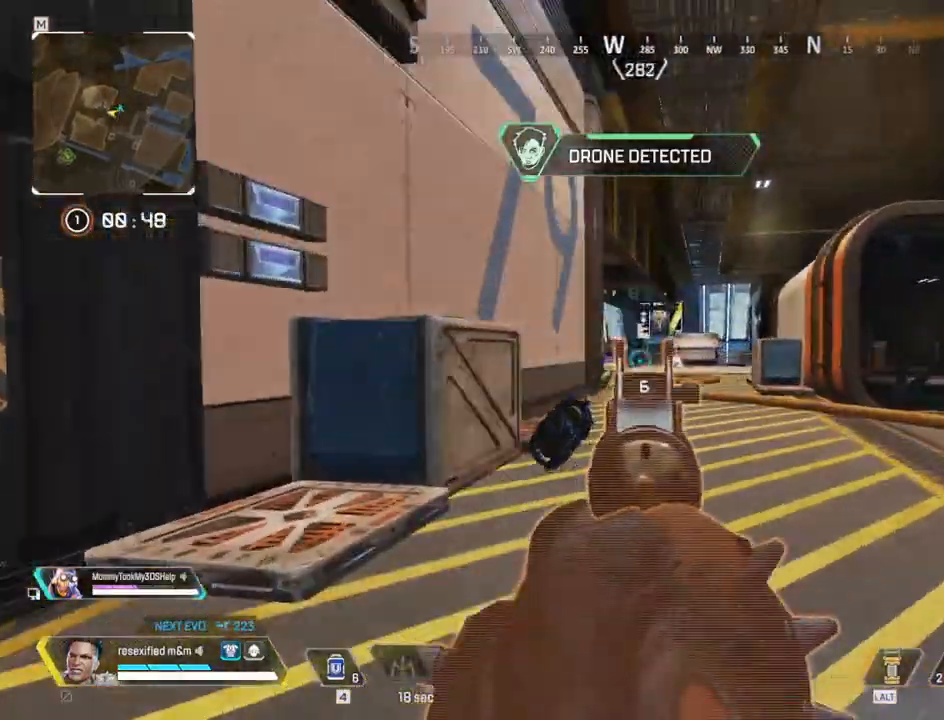
{"keys": ["d", "shift"], "mouse": ["right"], "events": [[67, "mouse_left", "down"], [267, "mouse_left", "up"]]}
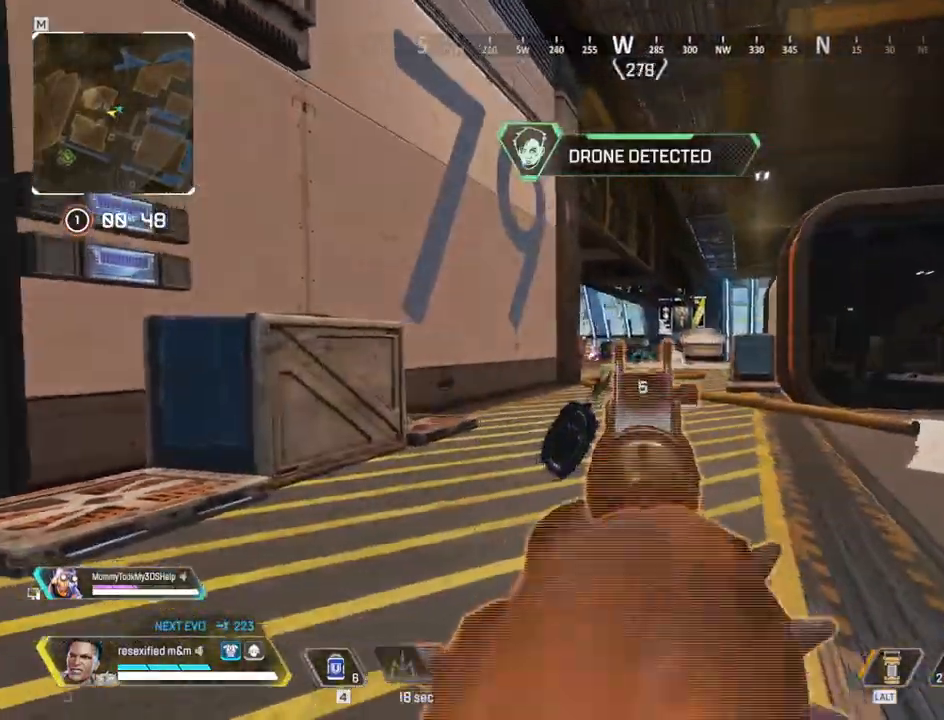
{"keys": ["r", "shift", "w"], "mouse": [], "events": [[100, "mouse_left", "down"], [200, "mouse_left", "up"], [267, "mouse_right", "up"], [300, "w", "down"], [317, "d", "up"], [467, "r", "down"]]}
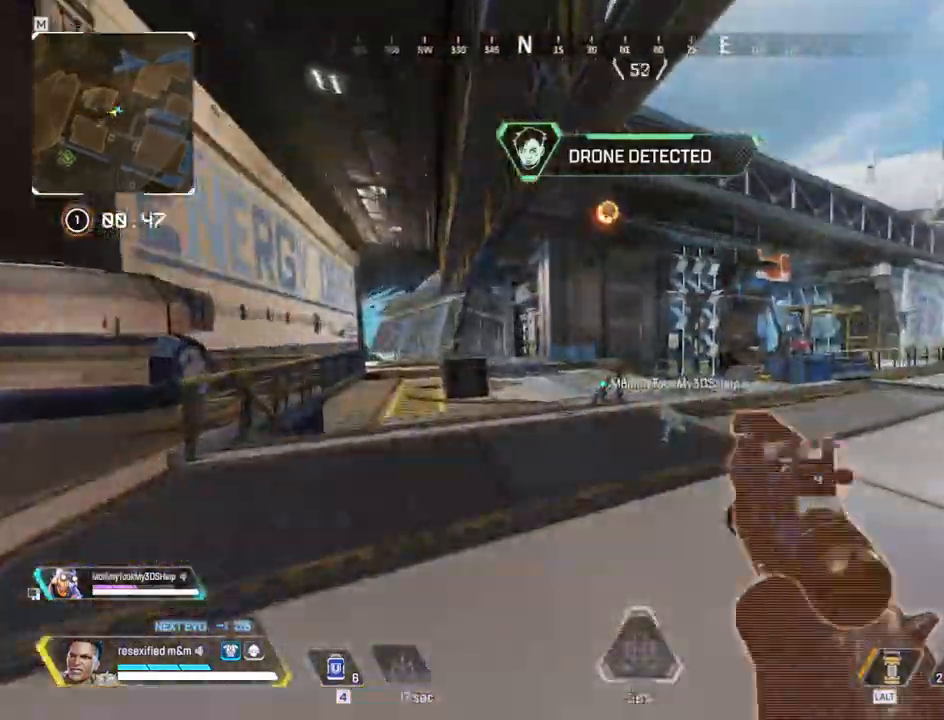
{"keys": ["shift", "w"], "mouse": [], "events": [[100, "r", "up"]]}
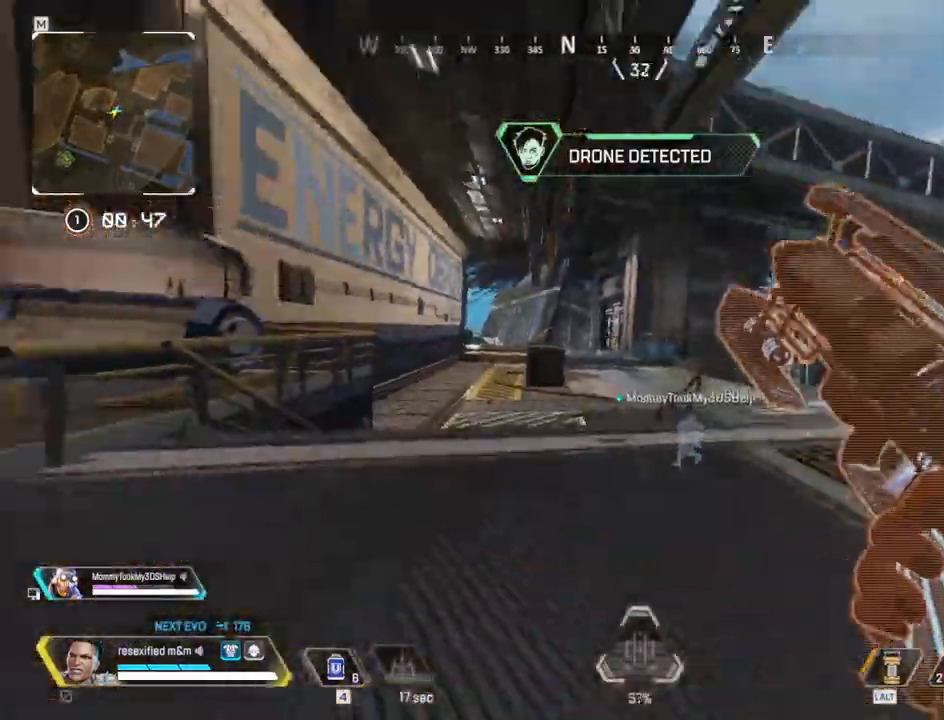
{"keys": ["c", "shift", "w"], "mouse": []}